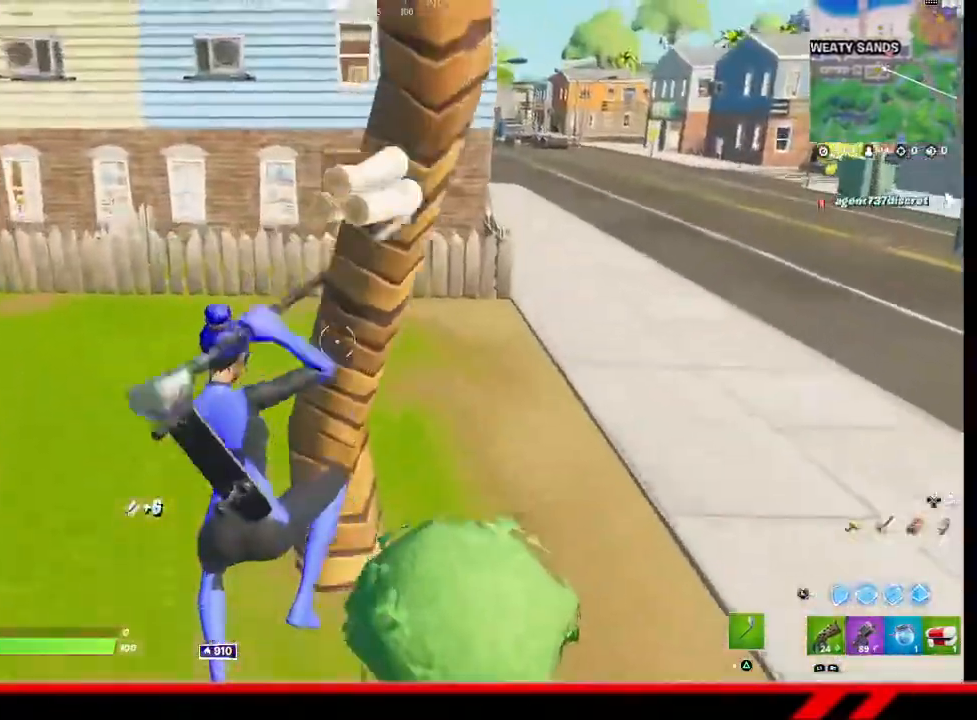
Gameplay with a controller (PlayStation layout); each line is a JSON object with the inputs held at the frame after it. "events" lists button and stick changes between this image and that frame as [ms after this image, input, new state], when the widget could be followed in between.
{"buttons": ["R2"], "left_stick": "up-left", "right_stick": "right", "events": [[300, "R2", "down"], [300, "right_stick", "right"]]}
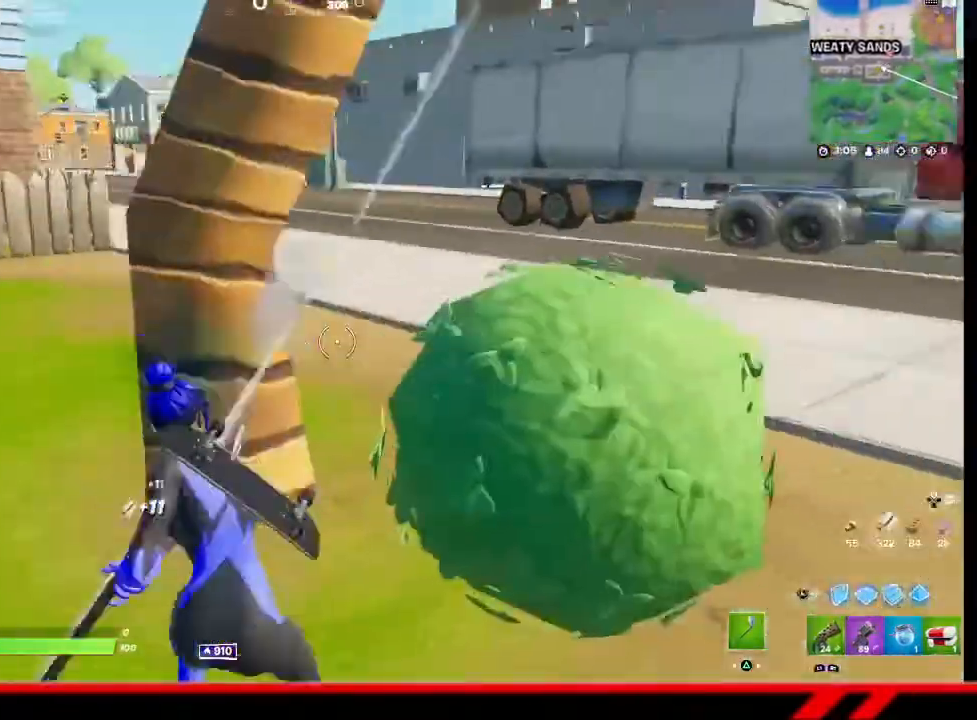
{"buttons": ["R2"], "left_stick": "down-right", "right_stick": "center", "events": [[100, "right_stick", "center"], [233, "left_stick", "up-right"], [433, "left_stick", "down-right"]]}
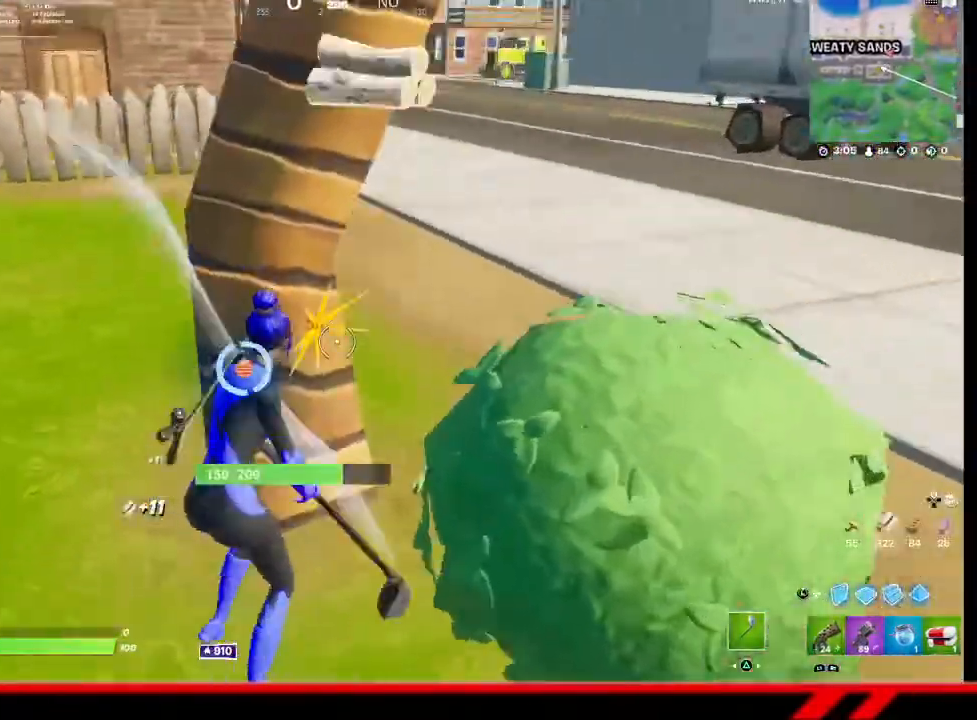
{"buttons": ["R2"], "left_stick": "up-left", "right_stick": "center", "events": [[67, "left_stick", "down-left"], [267, "left_stick", "left"], [367, "left_stick", "up-left"]]}
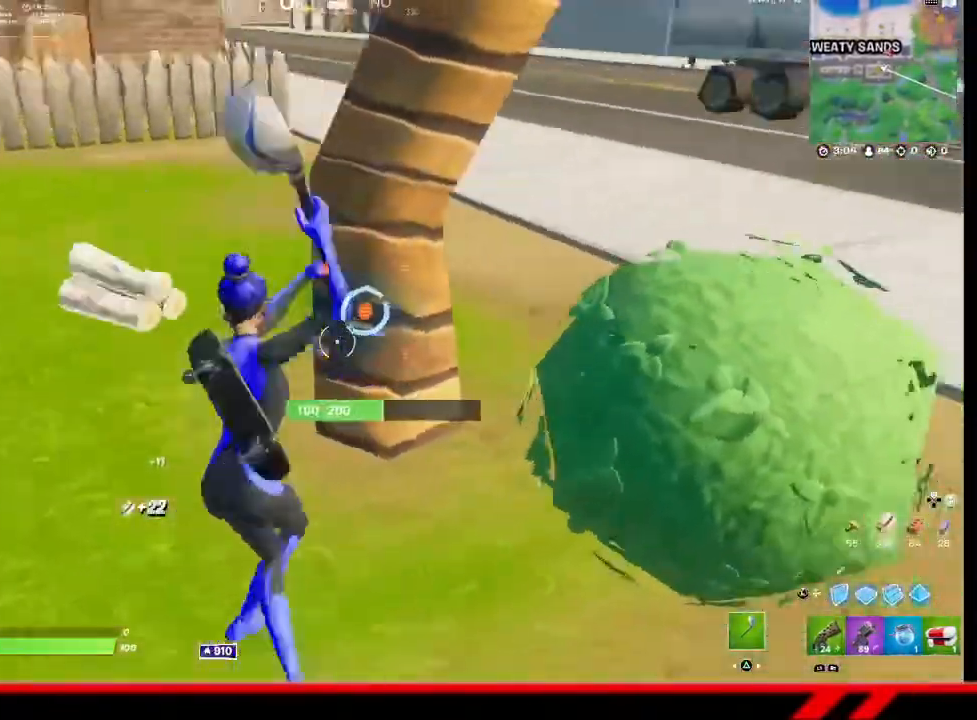
{"buttons": ["R2"], "left_stick": "up", "right_stick": "right", "events": [[167, "R2", "up"], [467, "R2", "down"], [467, "right_stick", "right"], [500, "left_stick", "up"]]}
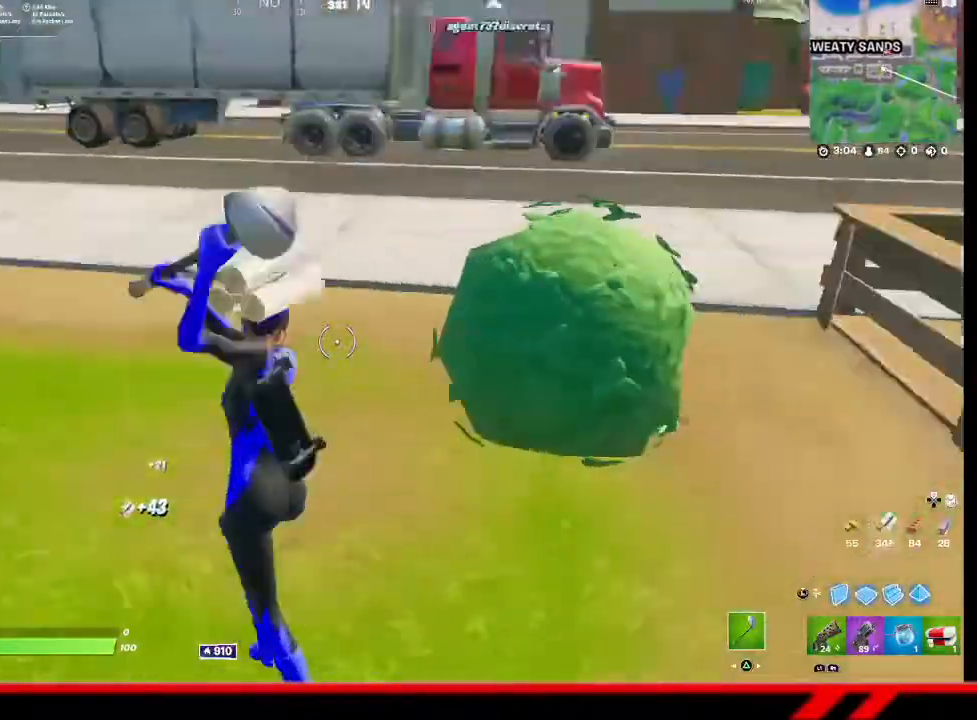
{"buttons": ["R2"], "left_stick": "down-right", "right_stick": "center", "events": [[167, "left_stick", "up-left"], [233, "right_stick", "center"], [300, "left_stick", "left"], [467, "left_stick", "down-right"]]}
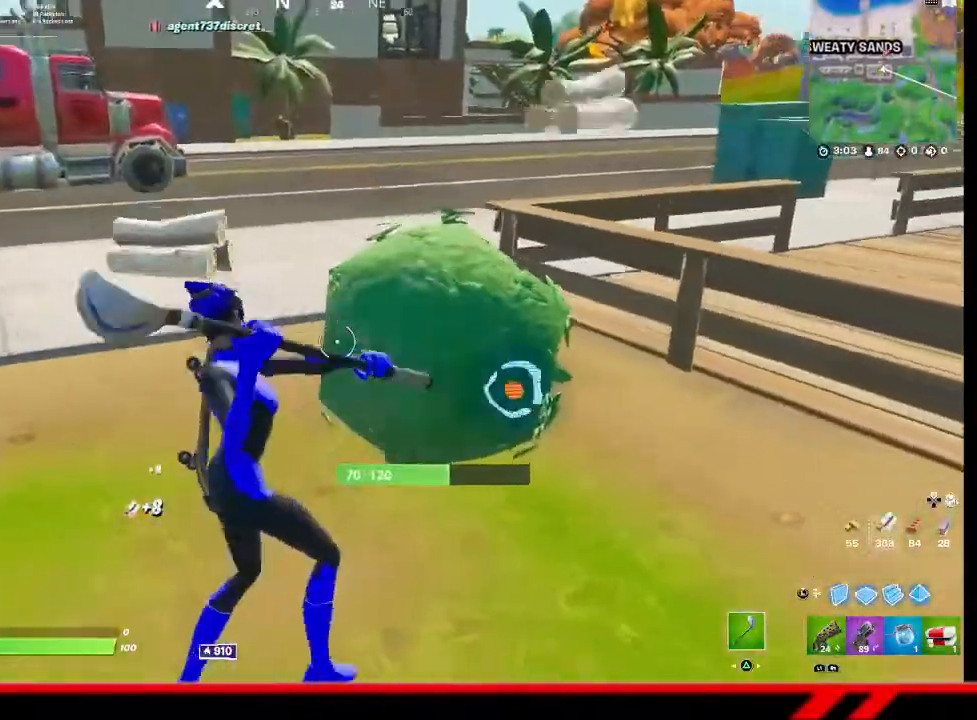
{"buttons": ["R1"], "left_stick": "down-left", "right_stick": "left", "events": [[367, "R2", "up"], [400, "left_stick", "down-left"], [467, "right_stick", "left"], [500, "R1", "down"]]}
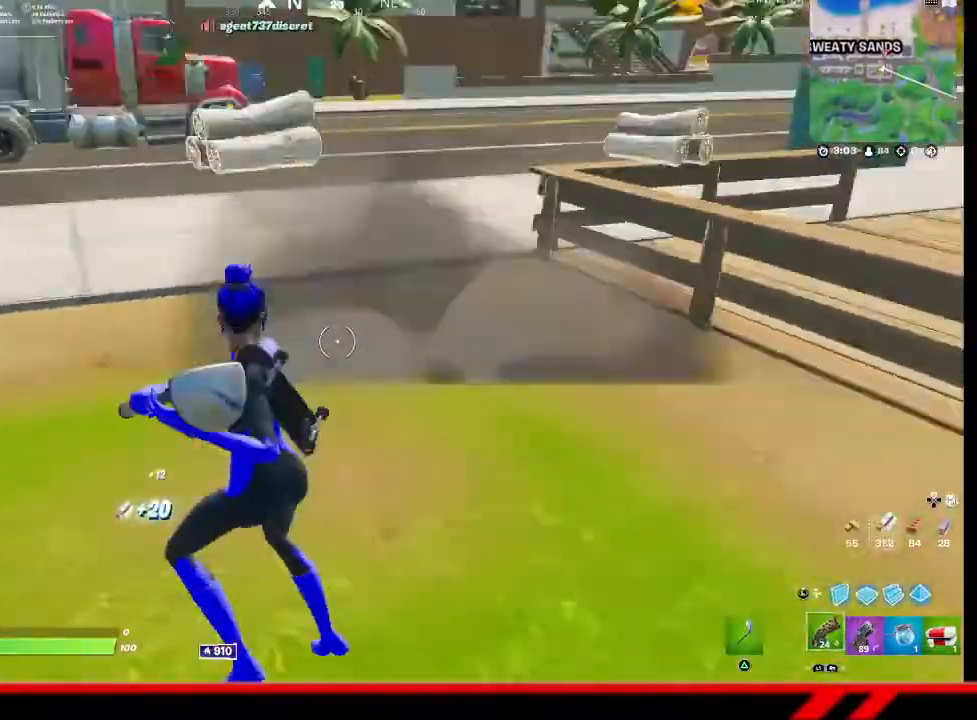
{"buttons": [], "left_stick": "up-left", "right_stick": "center", "events": [[33, "left_stick", "left"], [133, "R1", "up"], [267, "left_stick", "up-left"], [367, "right_stick", "center"]]}
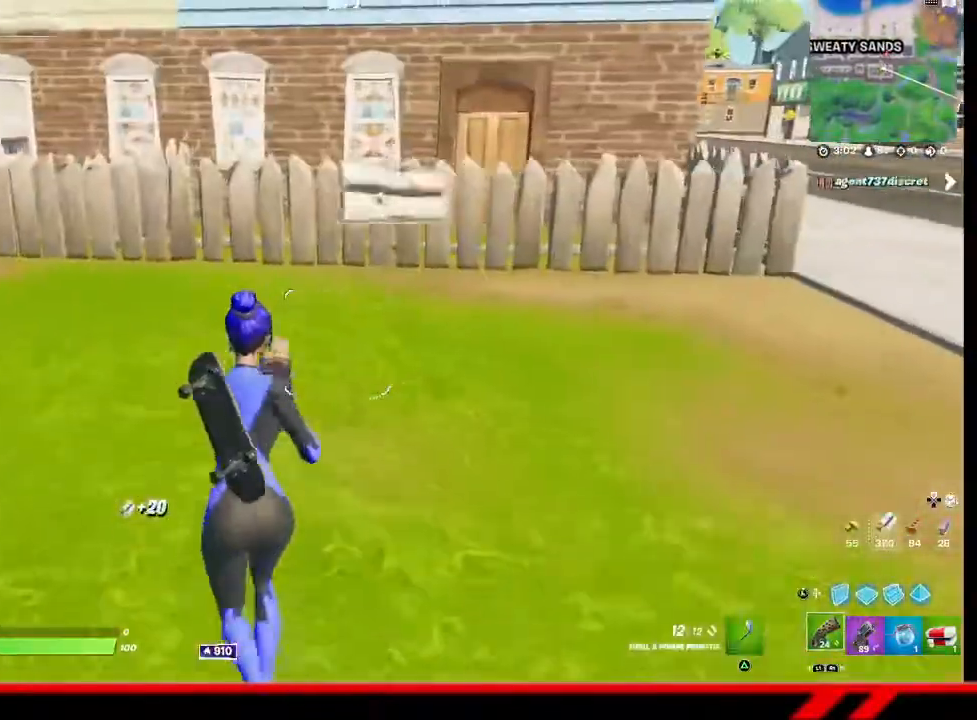
{"buttons": [], "left_stick": "up-right", "right_stick": "right", "events": [[100, "TRIANGLE", "down"], [100, "left_stick", "up"], [200, "TRIANGLE", "up"], [200, "left_stick", "up-right"], [467, "right_stick", "right"]]}
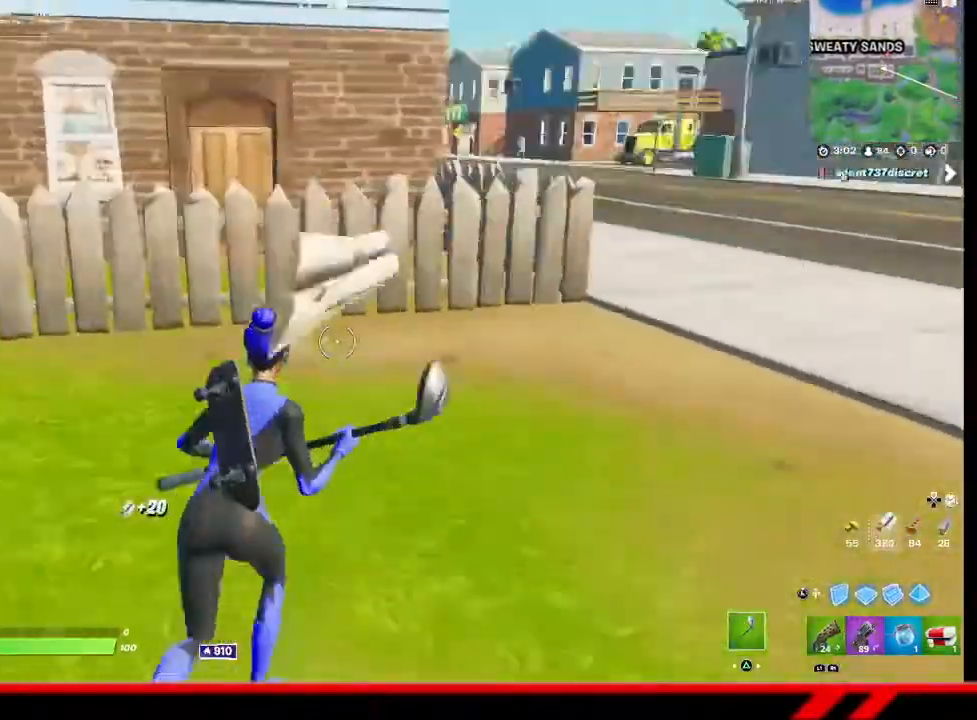
{"buttons": [], "left_stick": "up-right", "right_stick": "center", "events": [[100, "right_stick", "center"]]}
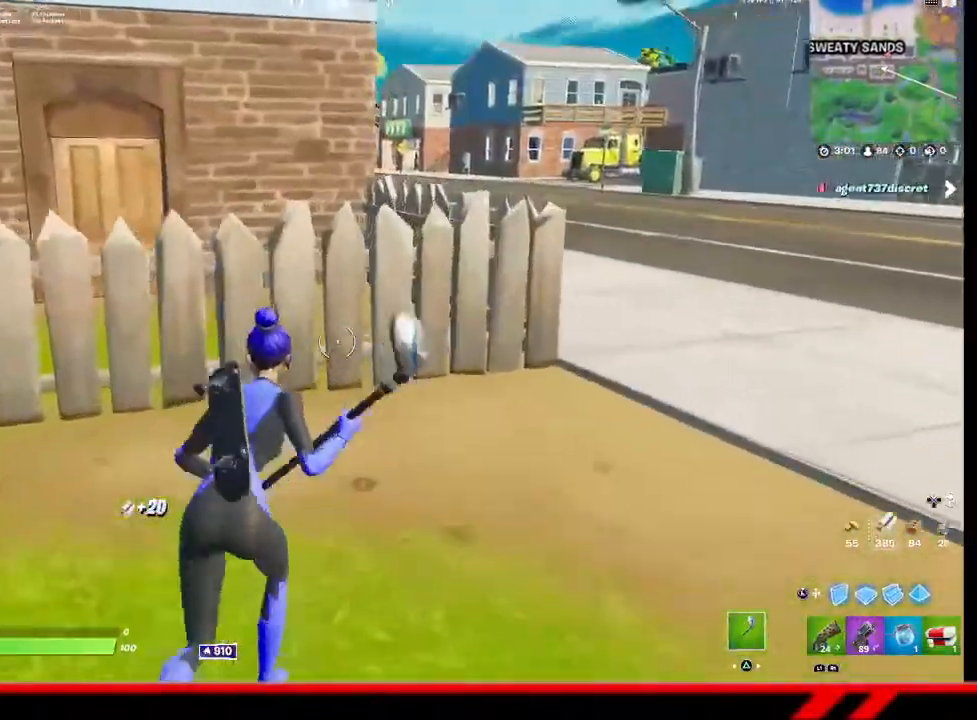
{"buttons": ["R2"], "left_stick": "up-right", "right_stick": "center", "events": [[67, "R2", "down"]]}
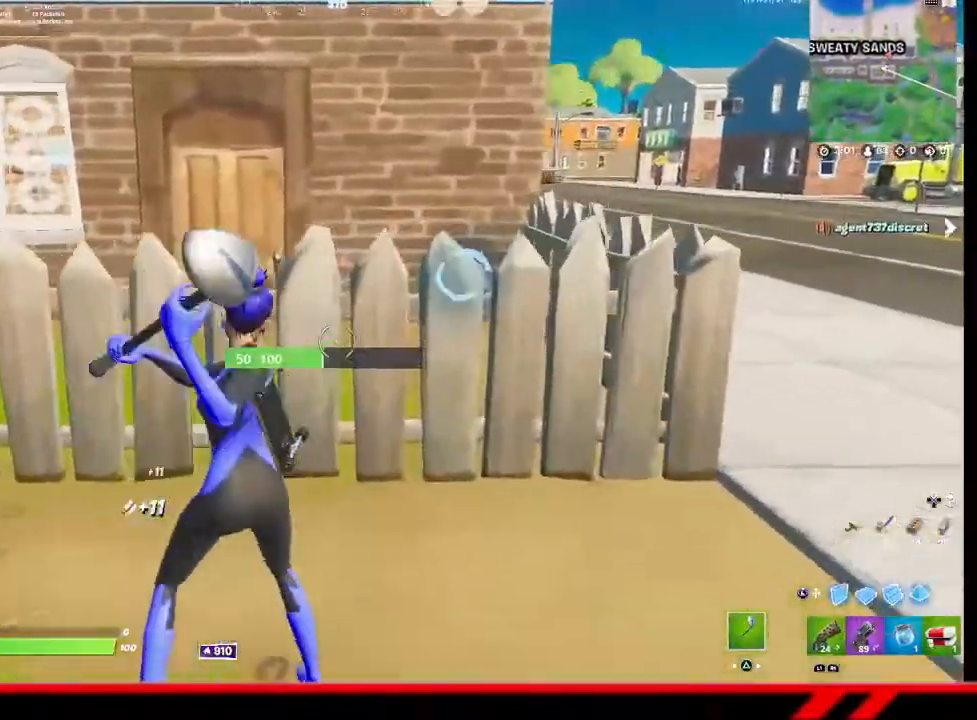
{"buttons": ["R2"], "left_stick": "up", "right_stick": "center", "events": [[300, "left_stick", "up"]]}
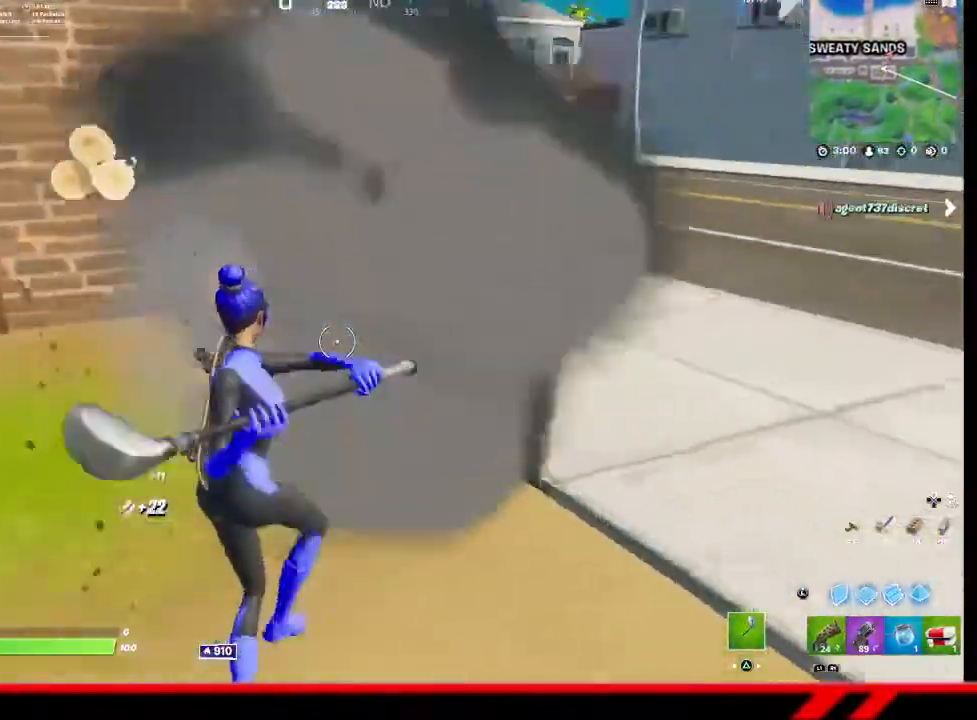
{"buttons": ["R2"], "left_stick": "down", "right_stick": "center", "events": [[467, "left_stick", "down"]]}
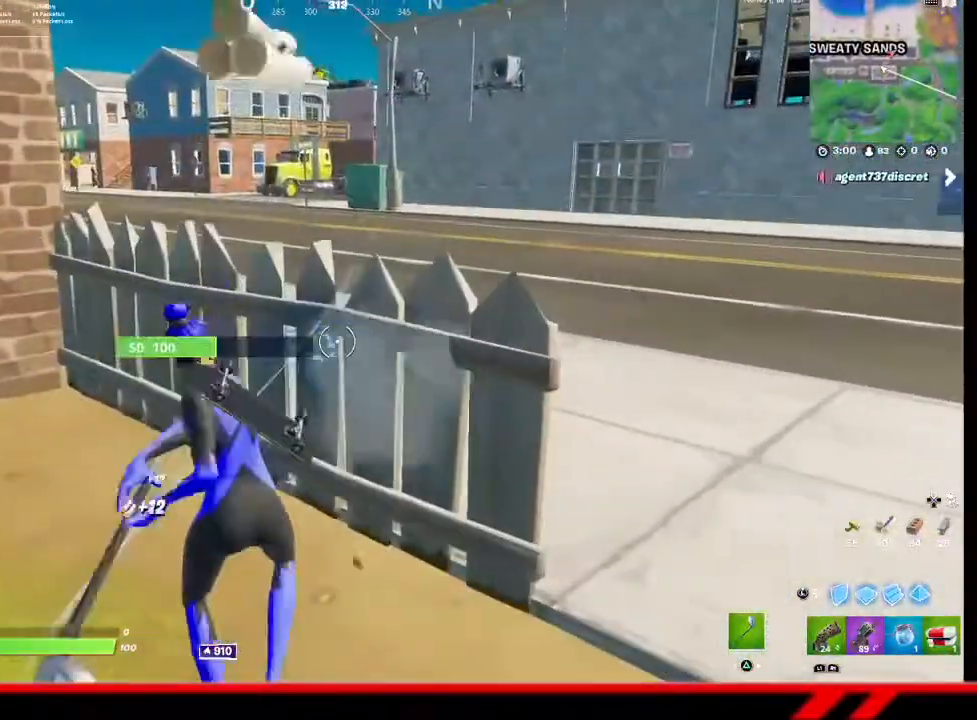
{"buttons": ["R2"], "left_stick": "up-left", "right_stick": "left", "events": [[267, "left_stick", "down-left"], [400, "right_stick", "left"], [500, "left_stick", "up-left"]]}
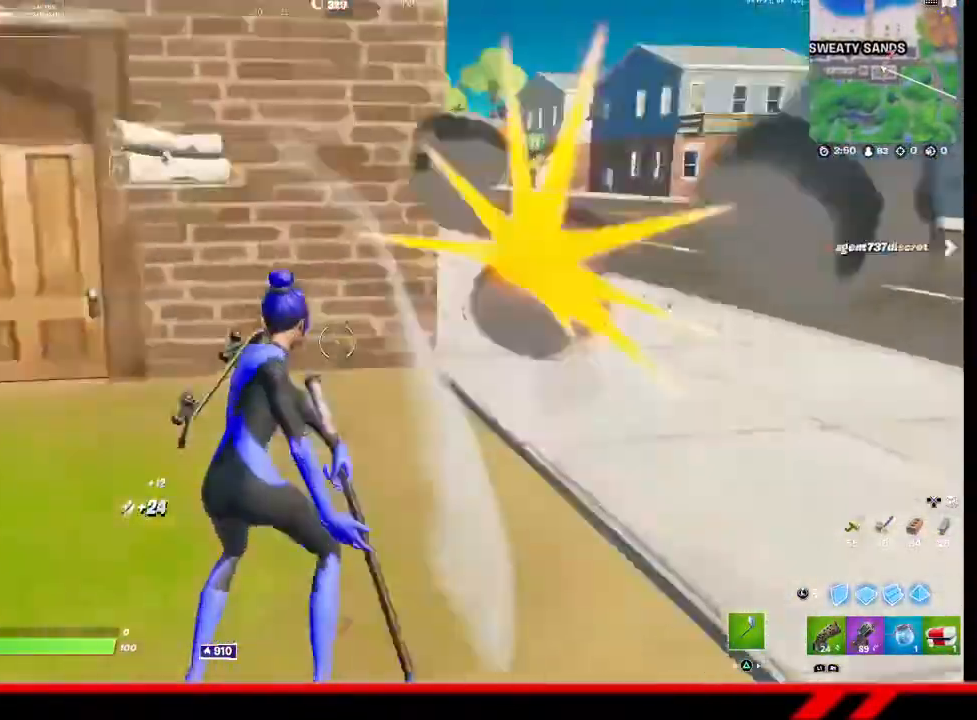
{"buttons": ["R2"], "left_stick": "up-right", "right_stick": "center", "events": [[167, "left_stick", "up"], [367, "left_stick", "up-right"], [400, "right_stick", "center"]]}
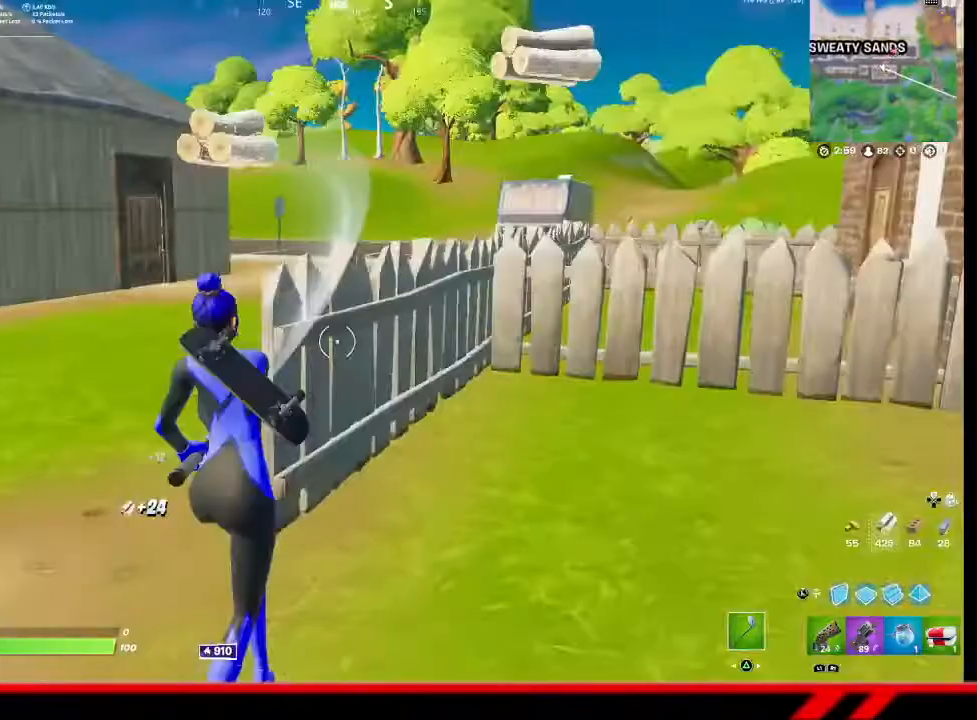
{"buttons": ["R2"], "left_stick": "up-right", "right_stick": "center", "events": []}
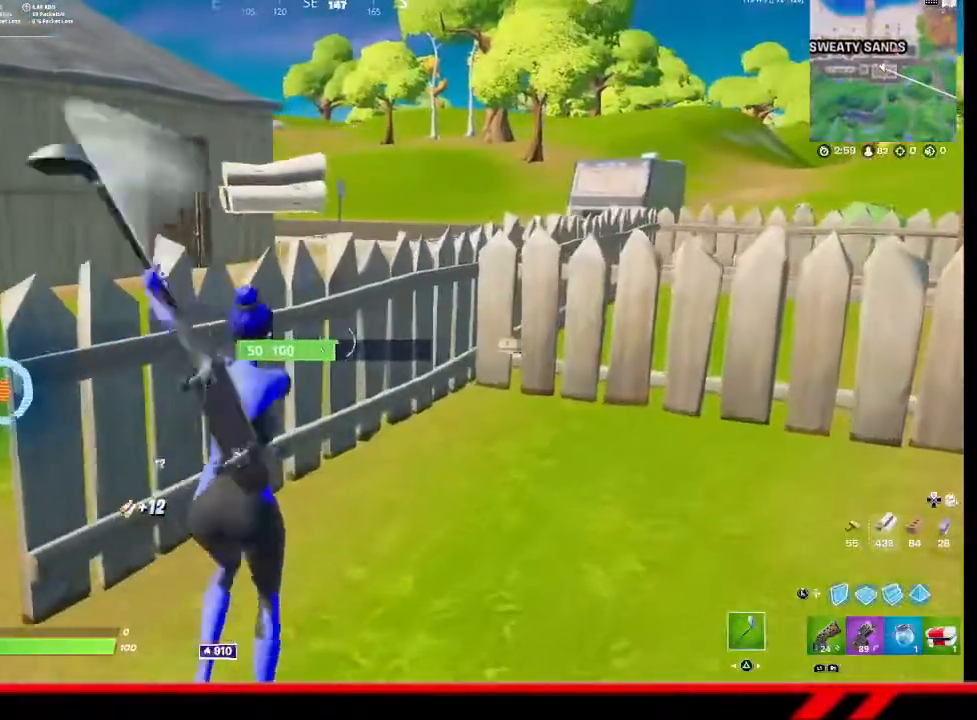
{"buttons": ["R2"], "left_stick": "up-right", "right_stick": "right", "events": [[400, "right_stick", "right"]]}
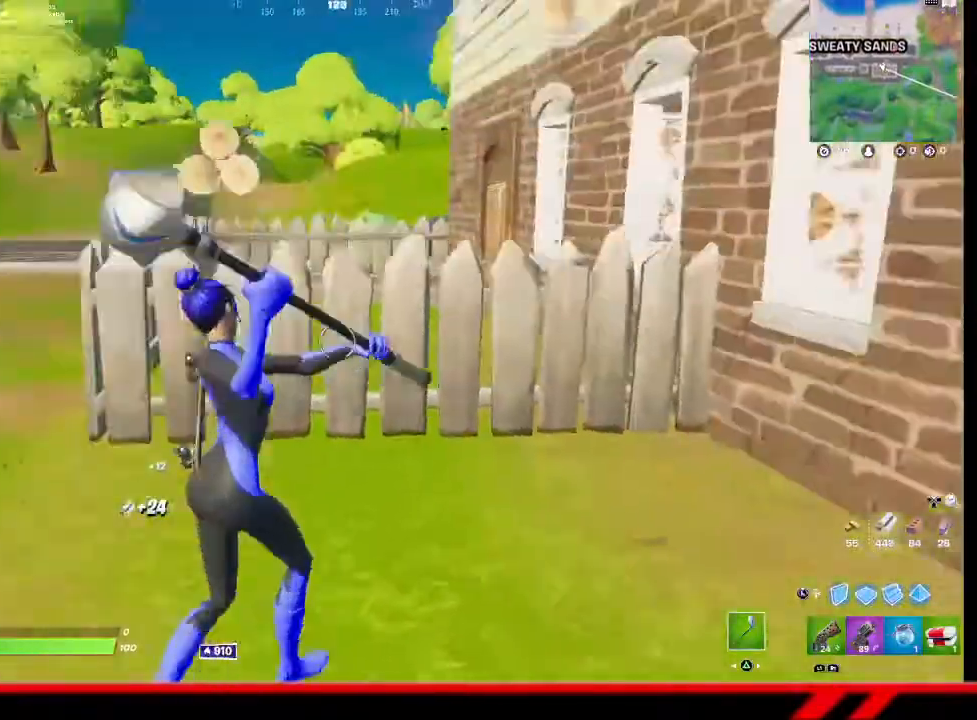
{"buttons": ["R2"], "left_stick": "up-right", "right_stick": "center", "events": [[33, "right_stick", "center"]]}
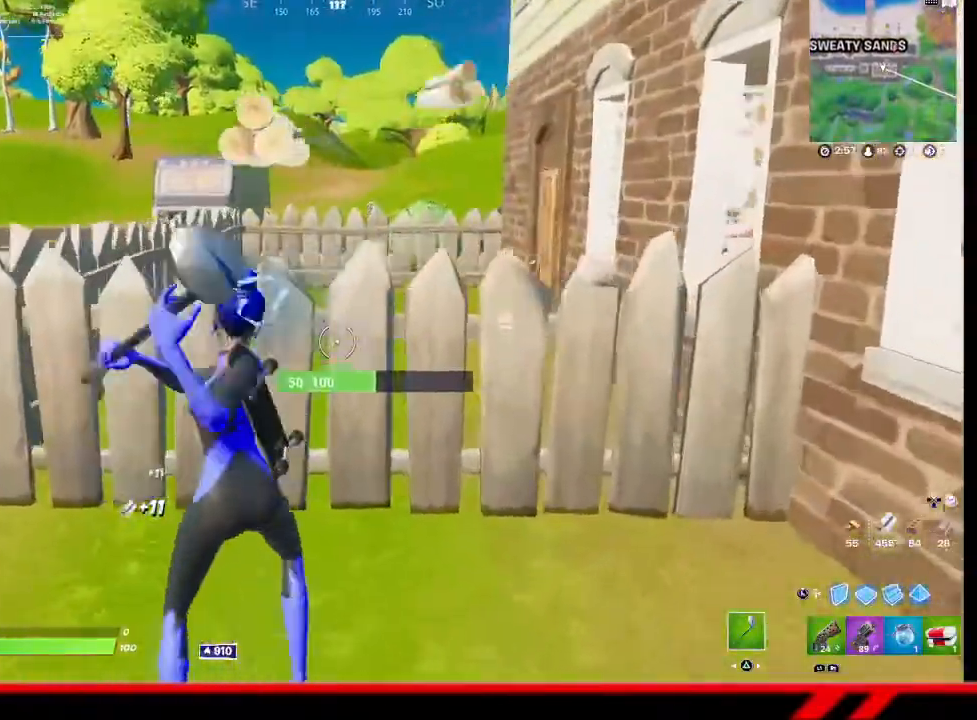
{"buttons": ["R2"], "left_stick": "up", "right_stick": "center", "events": [[33, "left_stick", "up"]]}
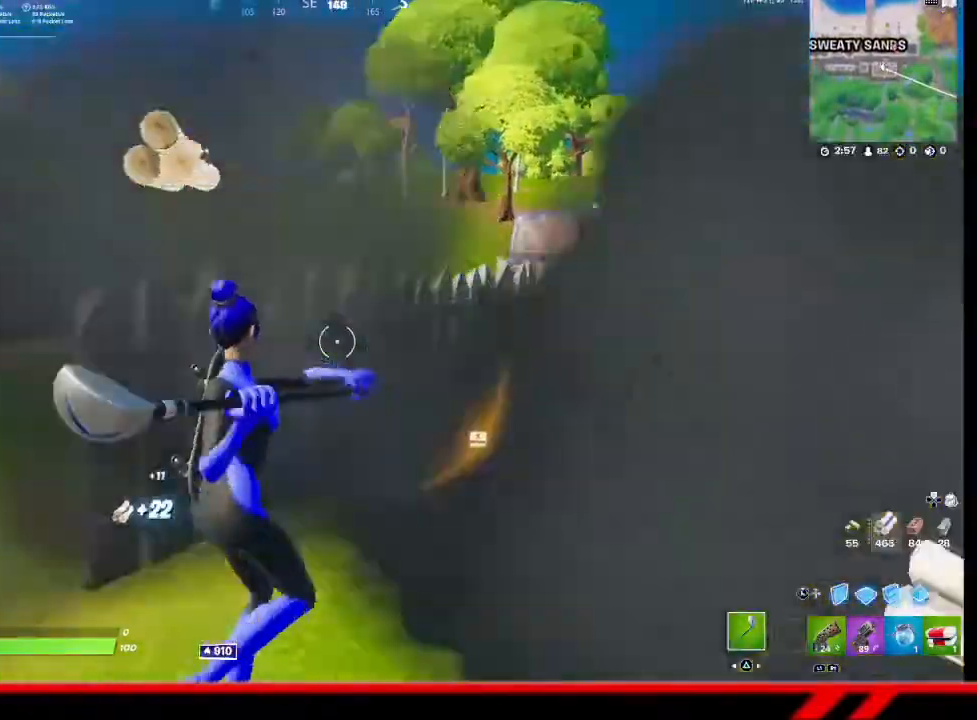
{"buttons": ["R2"], "left_stick": "up-right", "right_stick": "center", "events": [[33, "left_stick", "up-right"]]}
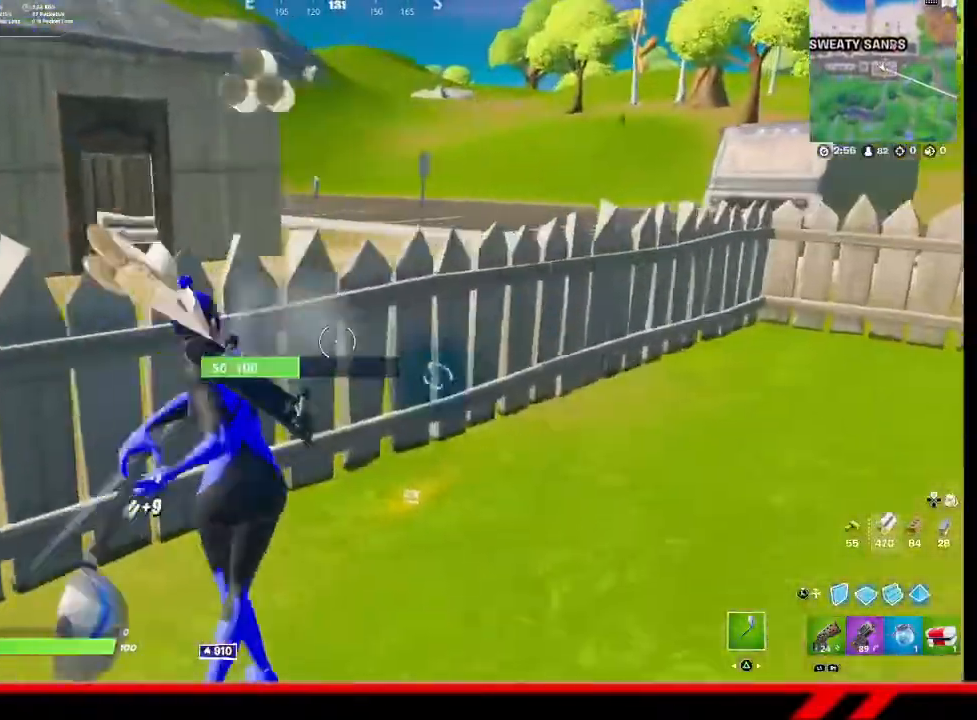
{"buttons": ["R2"], "left_stick": "up-right", "right_stick": "center", "events": []}
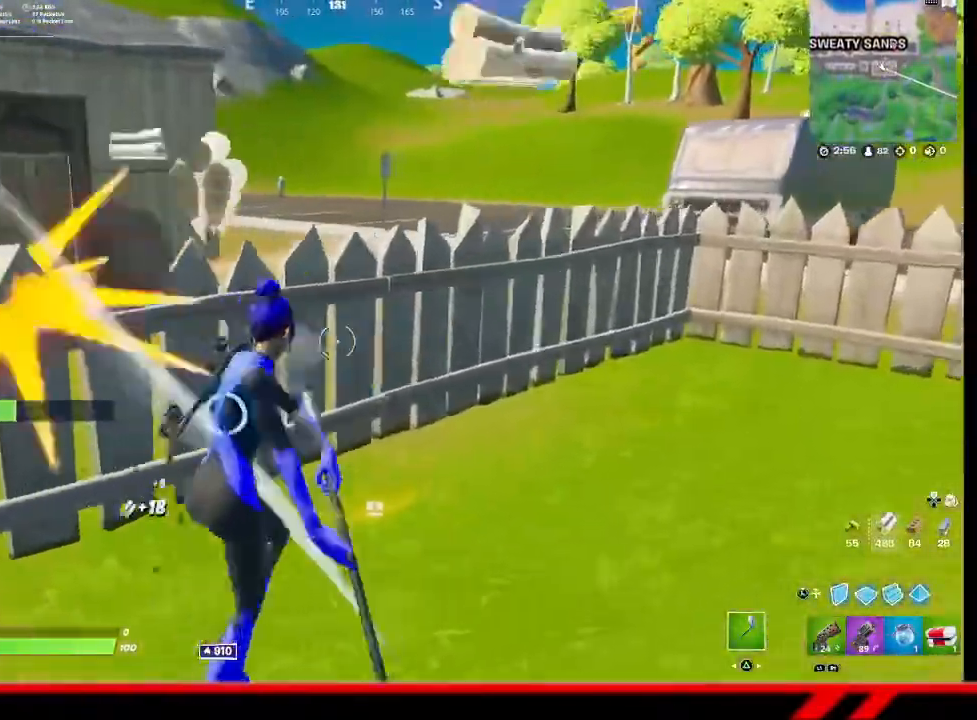
{"buttons": ["R2"], "left_stick": "up-right", "right_stick": "center", "events": []}
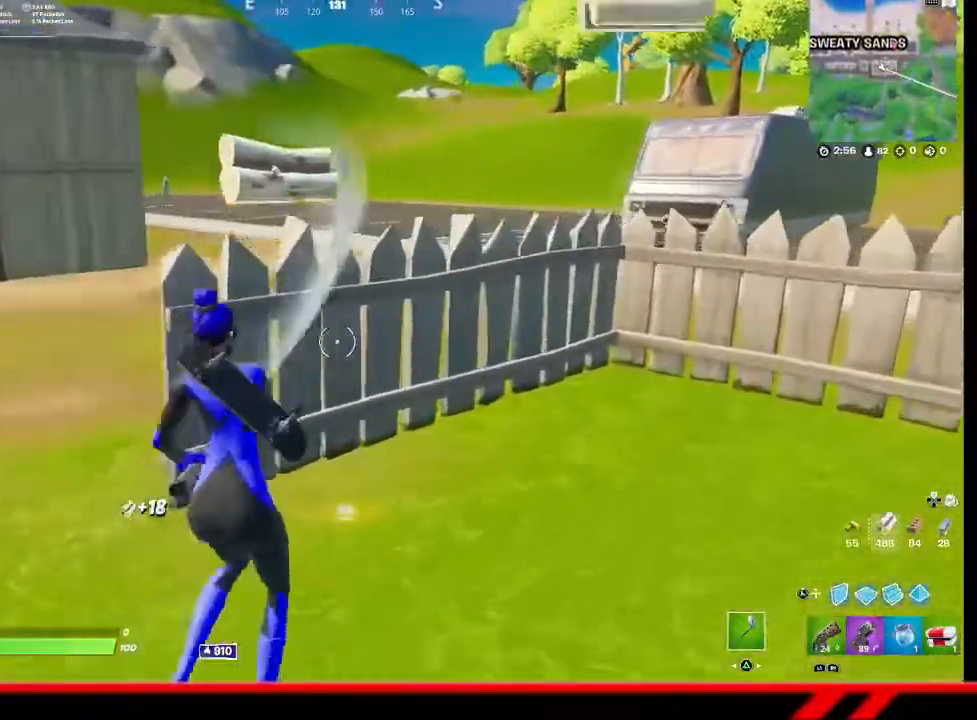
{"buttons": ["R2"], "left_stick": "up-right", "right_stick": "center", "events": []}
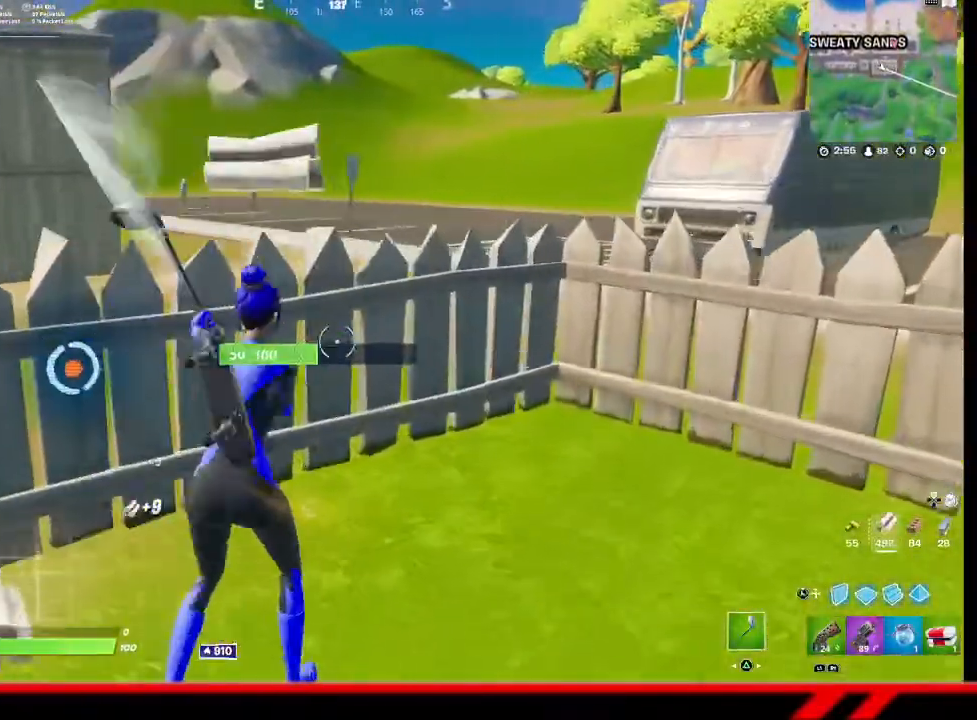
{"buttons": ["R2"], "left_stick": "up-right", "right_stick": "right", "events": [[400, "right_stick", "right"]]}
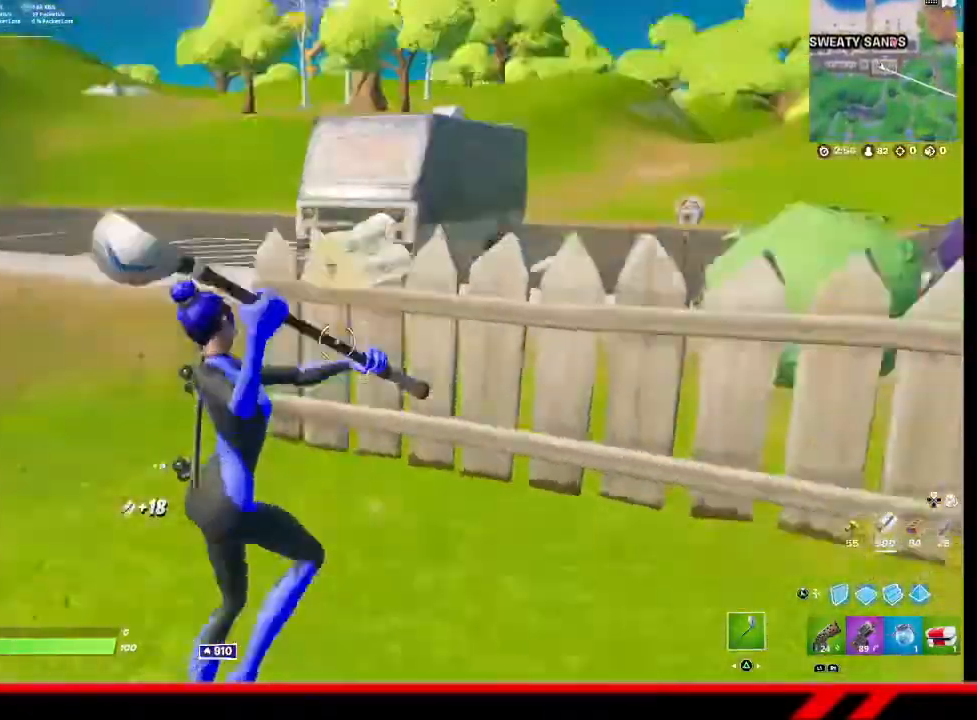
{"buttons": ["R2"], "left_stick": "down-right", "right_stick": "center", "events": [[67, "right_stick", "center"], [333, "left_stick", "down-right"]]}
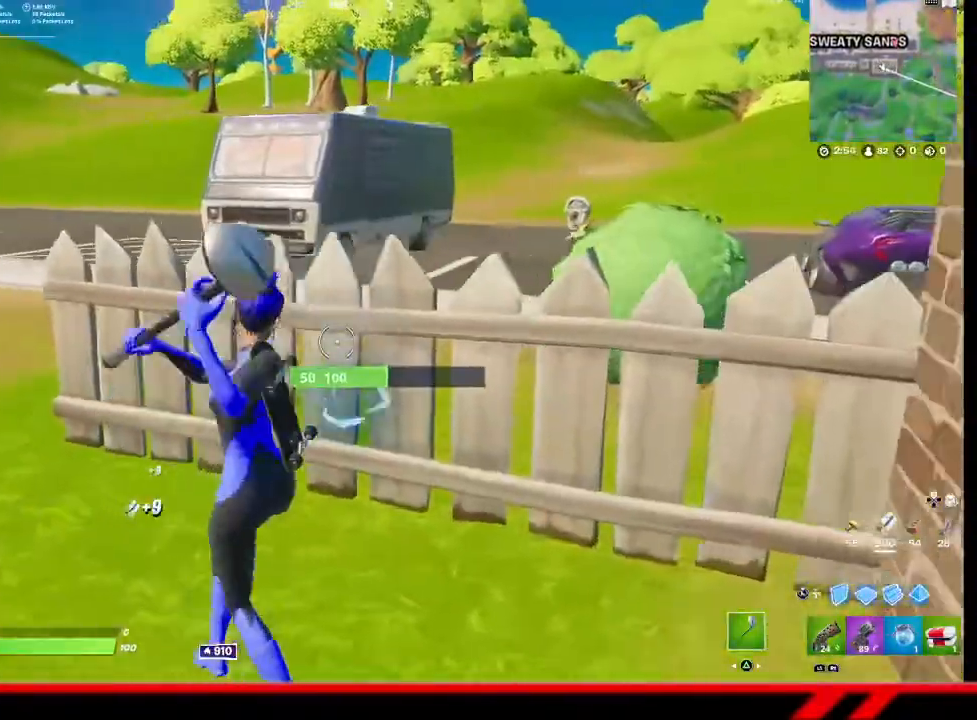
{"buttons": [], "left_stick": "left", "right_stick": "left", "events": [[200, "left_stick", "down-left"], [367, "R2", "up"], [367, "left_stick", "left"], [367, "right_stick", "left"]]}
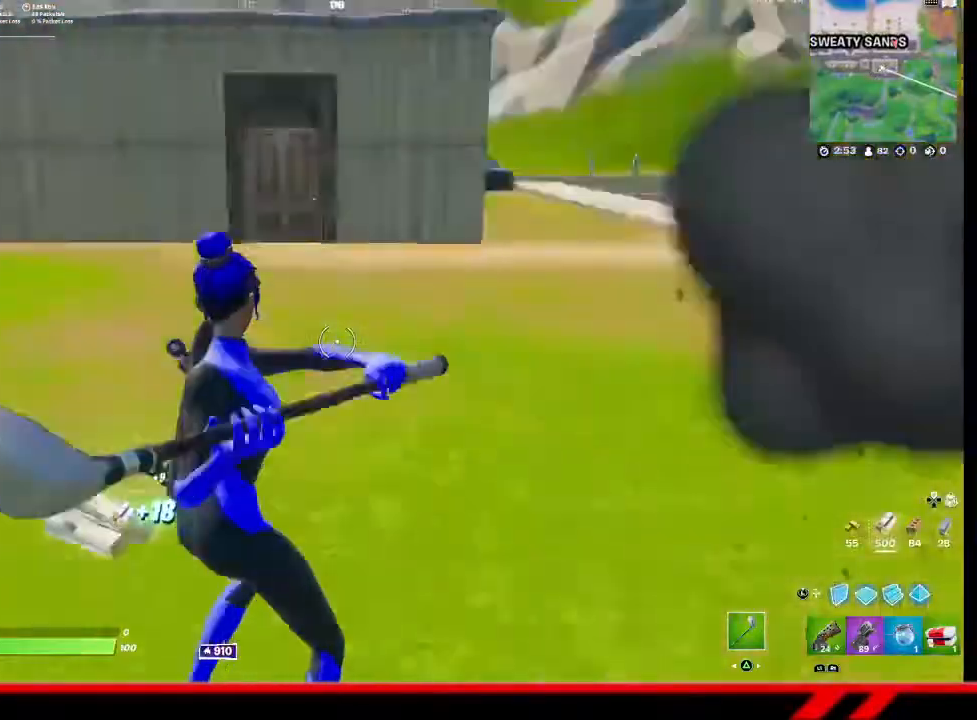
{"buttons": ["DPAD_LEFT"], "left_stick": "center", "right_stick": "center", "events": [[167, "right_stick", "center"], [367, "left_stick", "center"], [467, "DPAD_LEFT", "down"]]}
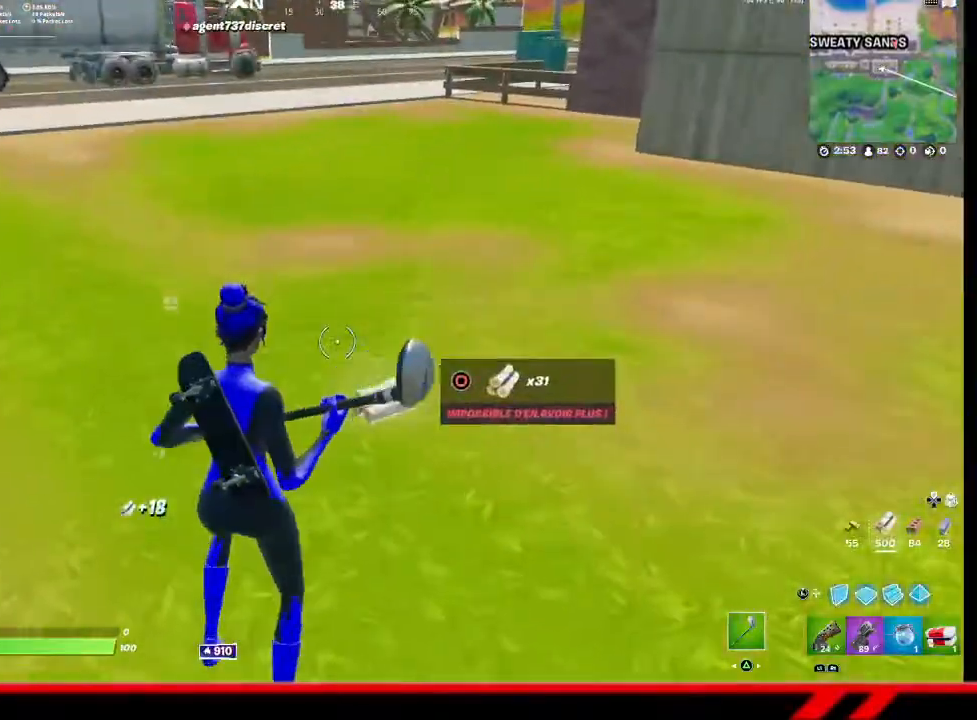
{"buttons": [], "left_stick": "up-left", "right_stick": "center", "events": [[33, "DPAD_LEFT", "up"], [133, "right_stick", "left"], [267, "left_stick", "down-left"], [467, "left_stick", "up-left"], [500, "right_stick", "center"]]}
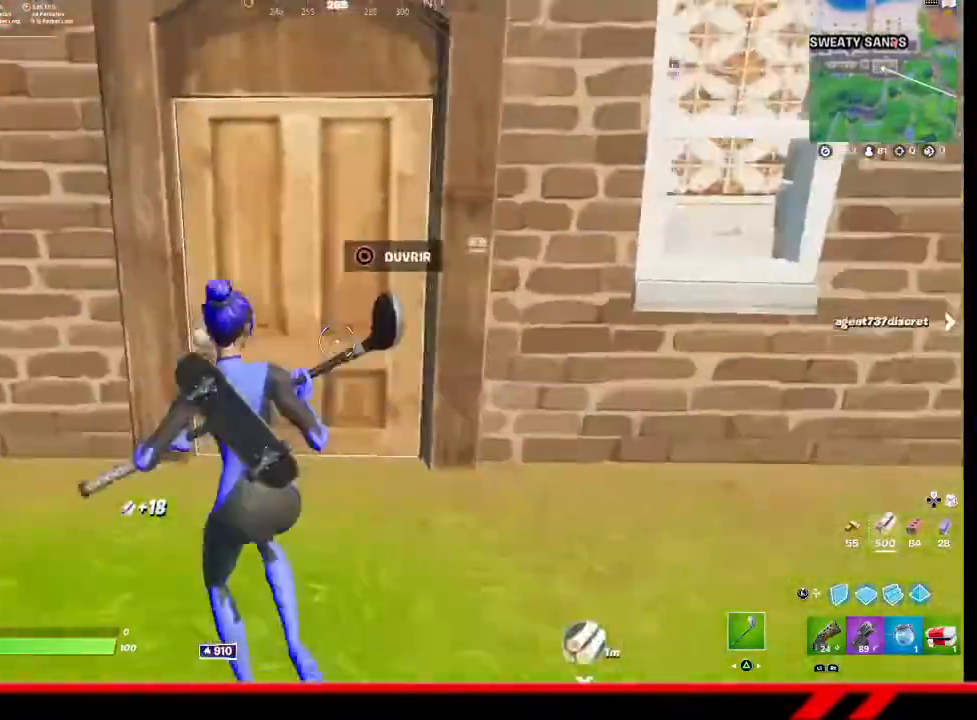
{"buttons": [], "left_stick": "up", "right_stick": "center", "events": [[200, "left_stick", "up"]]}
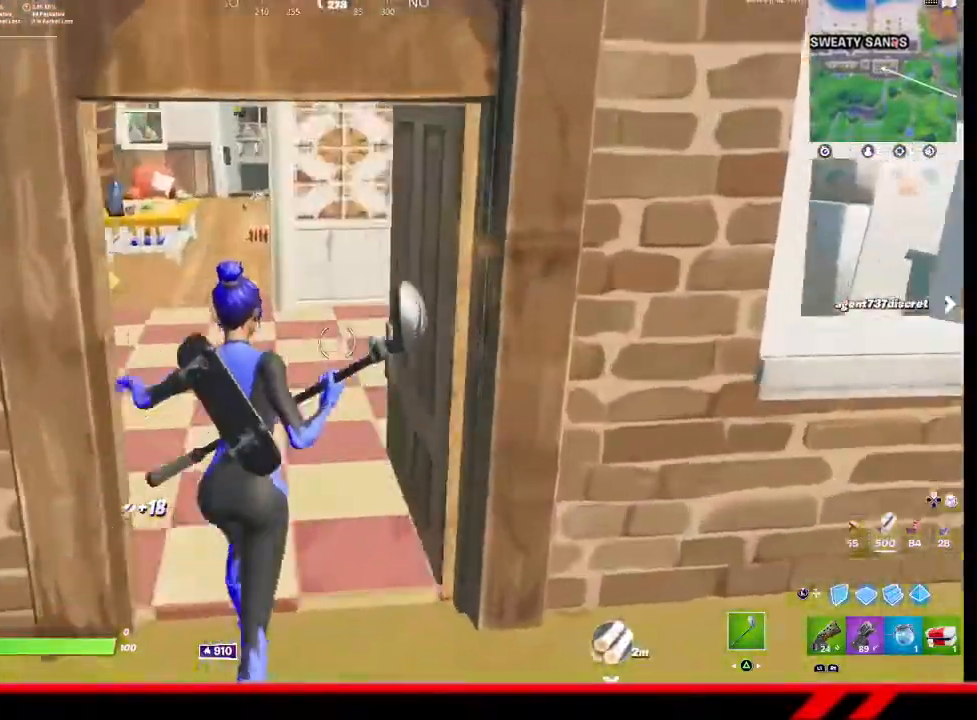
{"buttons": [], "left_stick": "up", "right_stick": "center", "events": []}